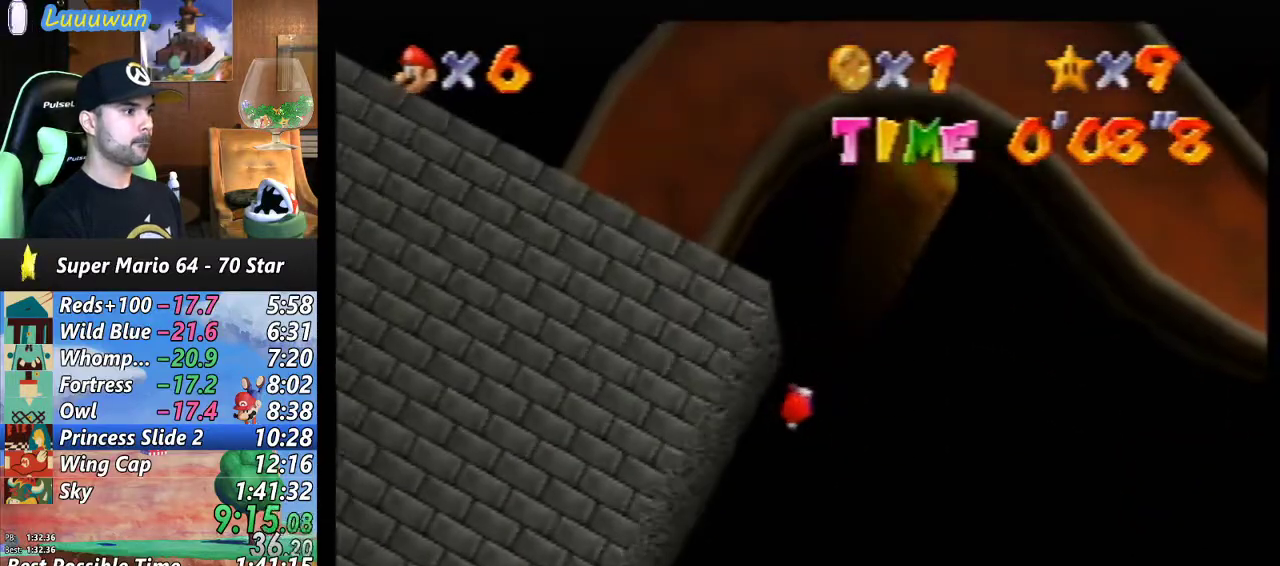
Gameplay with a controller (Nintendo layout); each line is a JSON object with the inputs held at the frame after it. "events" lists button and stick changes between this image and that frame as [ms after this image, input, new state], when the widget could be followed in between. Not read: L1 L3 R3.
{"buttons": [], "left_stick": "up-left", "events": []}
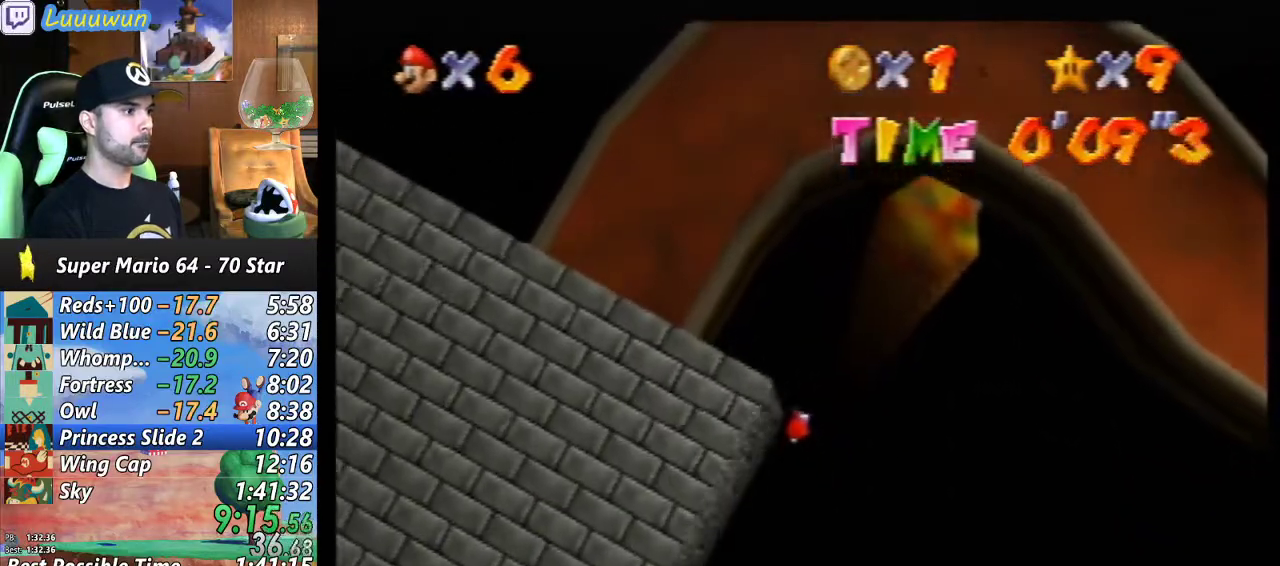
{"buttons": [], "left_stick": "up-left", "events": []}
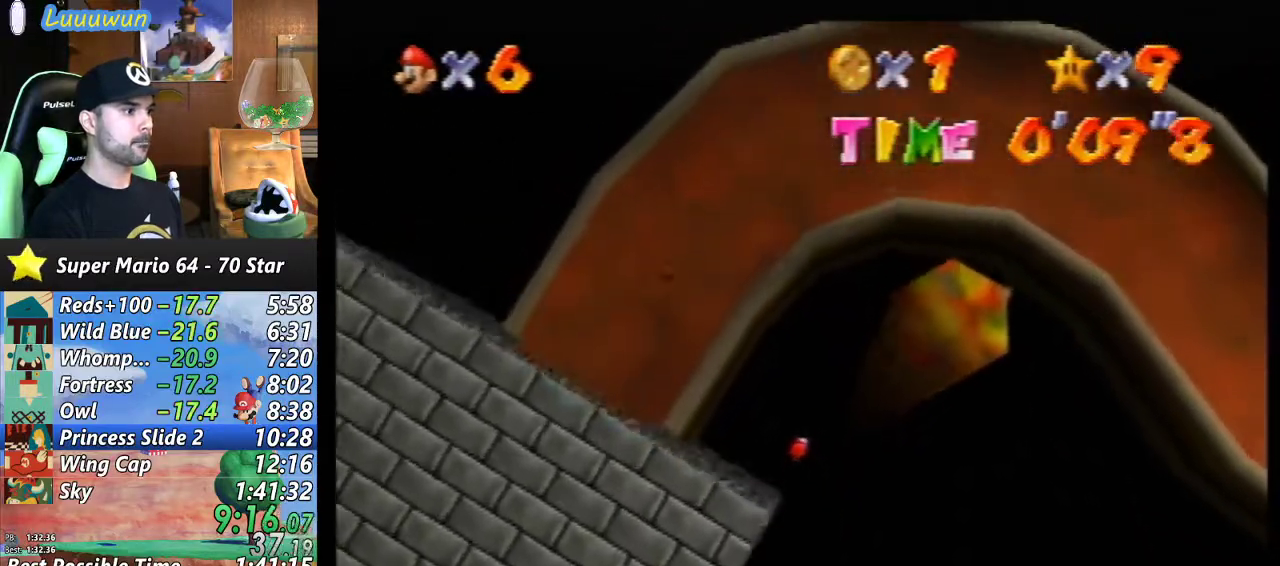
{"buttons": ["B"], "left_stick": "up-left", "events": [[267, "B", "down"]]}
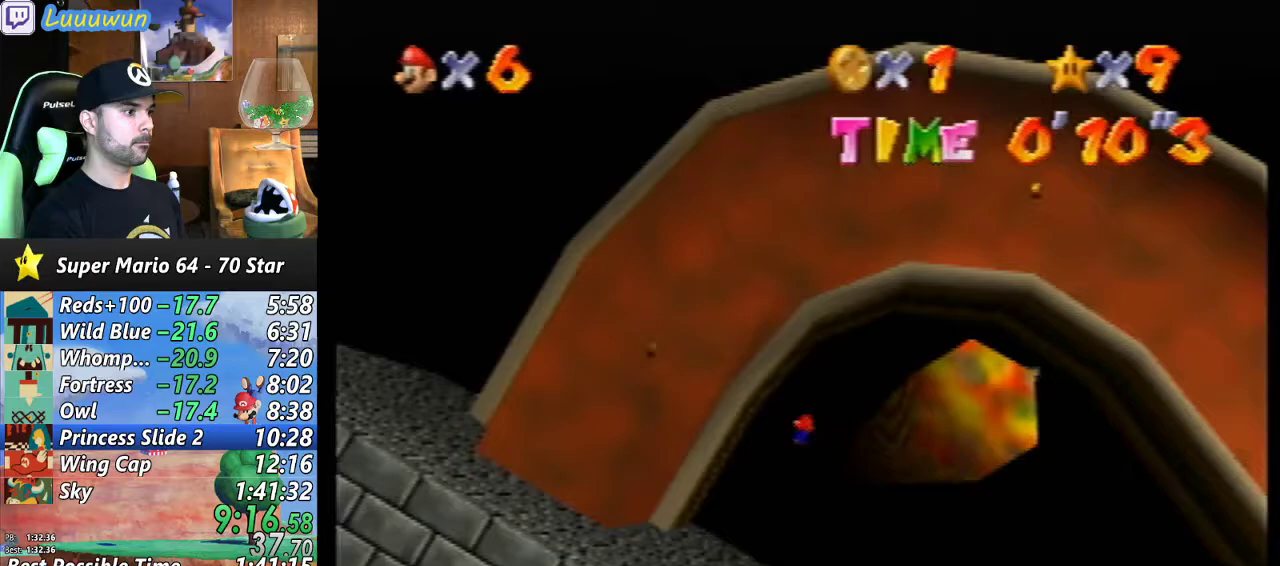
{"buttons": ["B"], "left_stick": "up-left", "events": []}
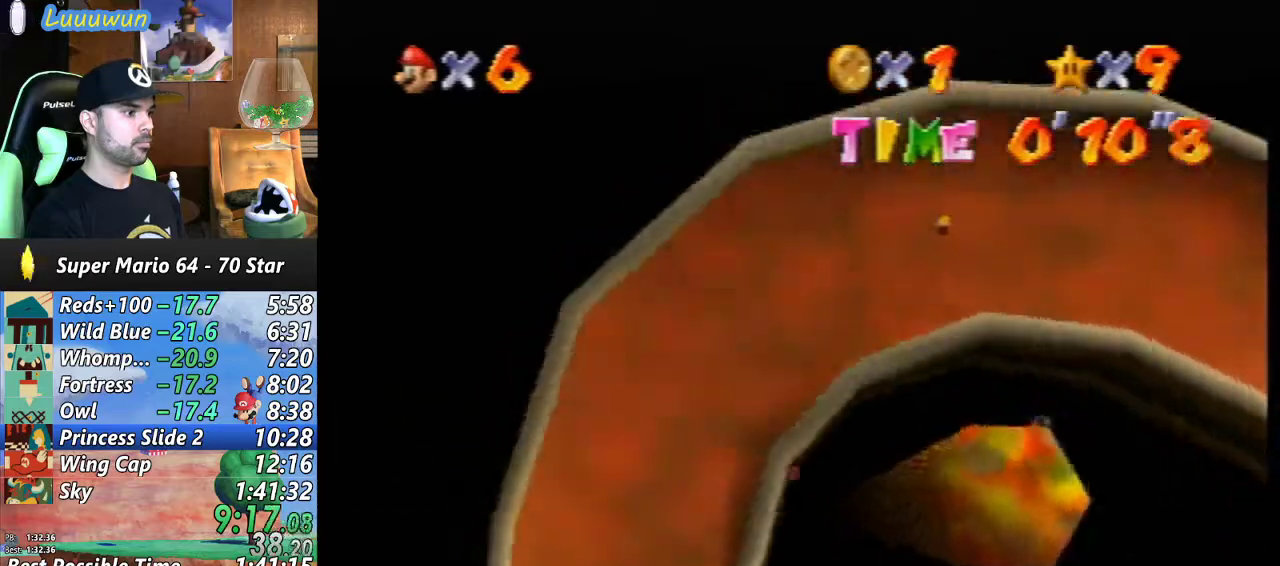
{"buttons": [], "left_stick": "down-left", "events": [[467, "B", "up"], [467, "left_stick", "down-left"]]}
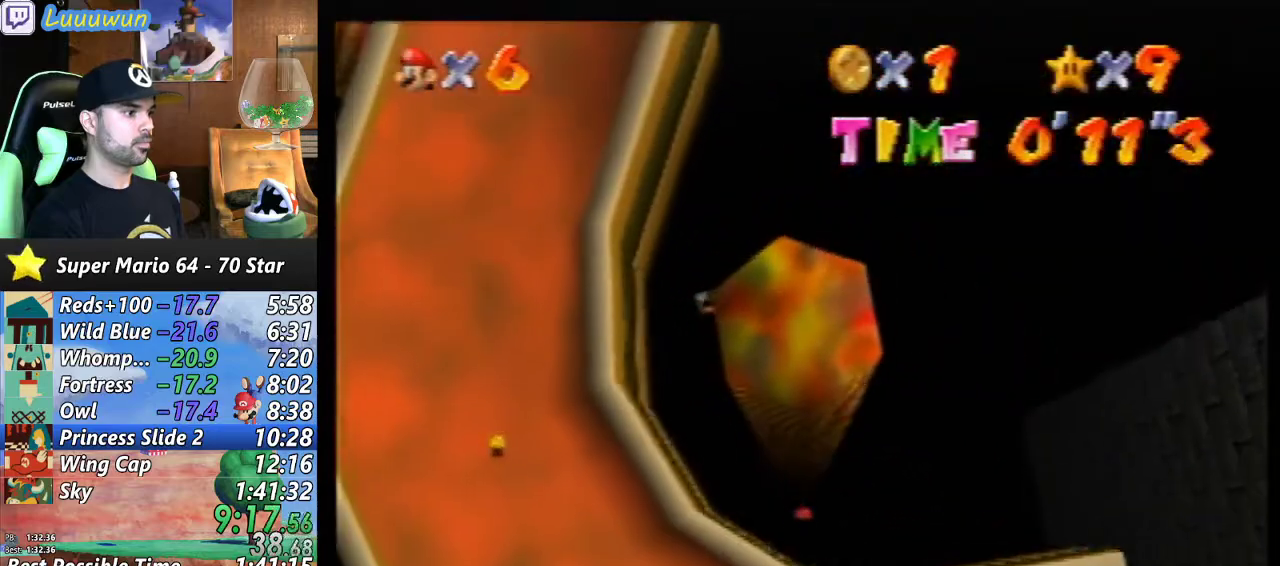
{"buttons": [], "left_stick": "center", "events": [[33, "left_stick", "down"], [367, "left_stick", "center"]]}
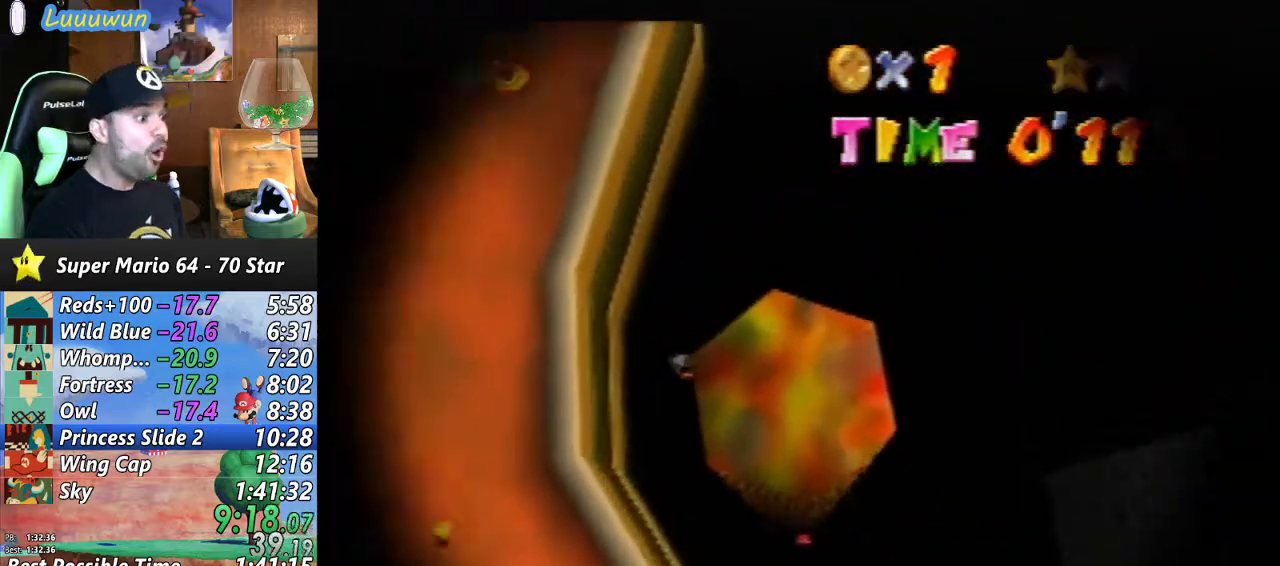
{"buttons": [], "left_stick": "center", "events": []}
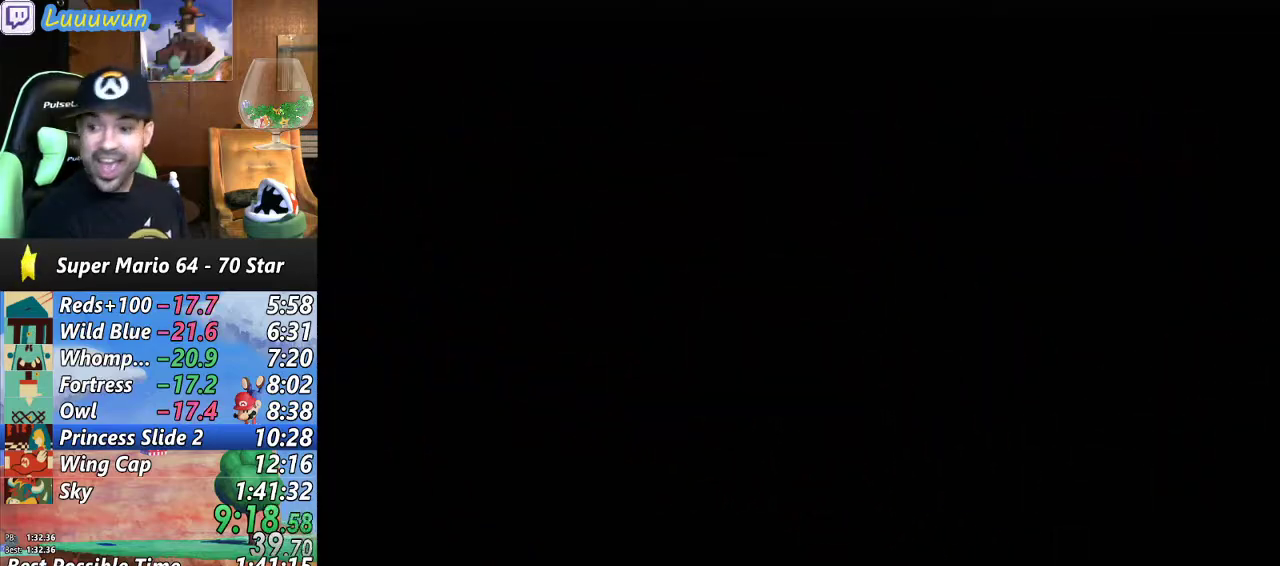
{"buttons": [], "left_stick": "center", "events": [[433, "A", "down"], [500, "A", "up"]]}
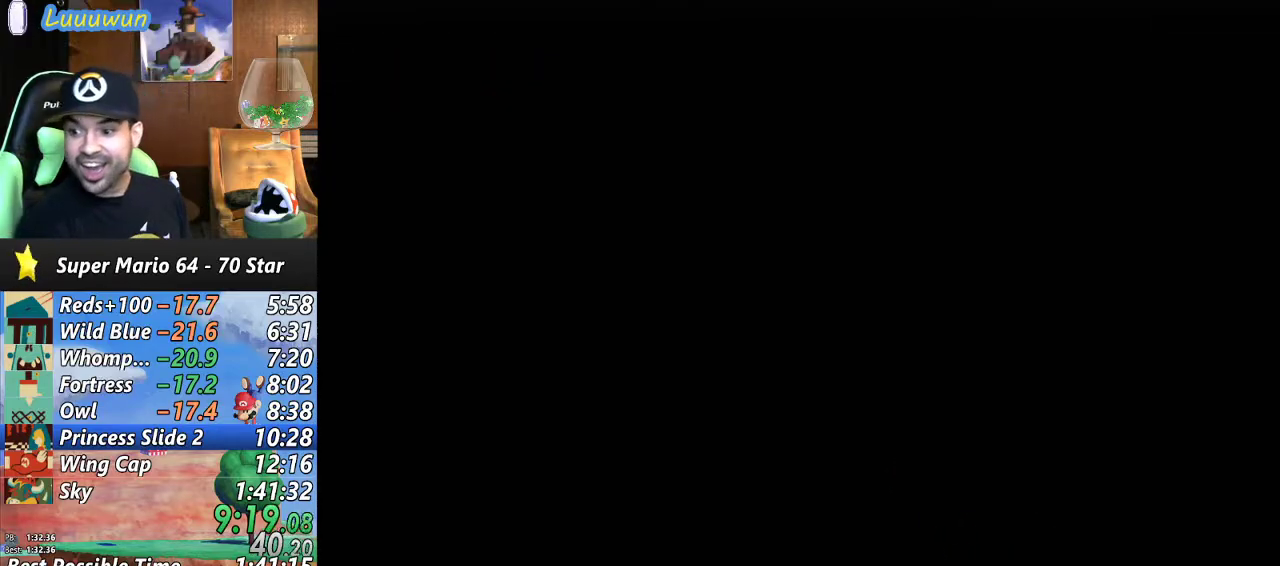
{"buttons": [], "left_stick": "center", "events": [[33, "A", "down"], [167, "A", "up"], [200, "A", "down"], [300, "A", "up"], [400, "A", "down"], [467, "A", "up"]]}
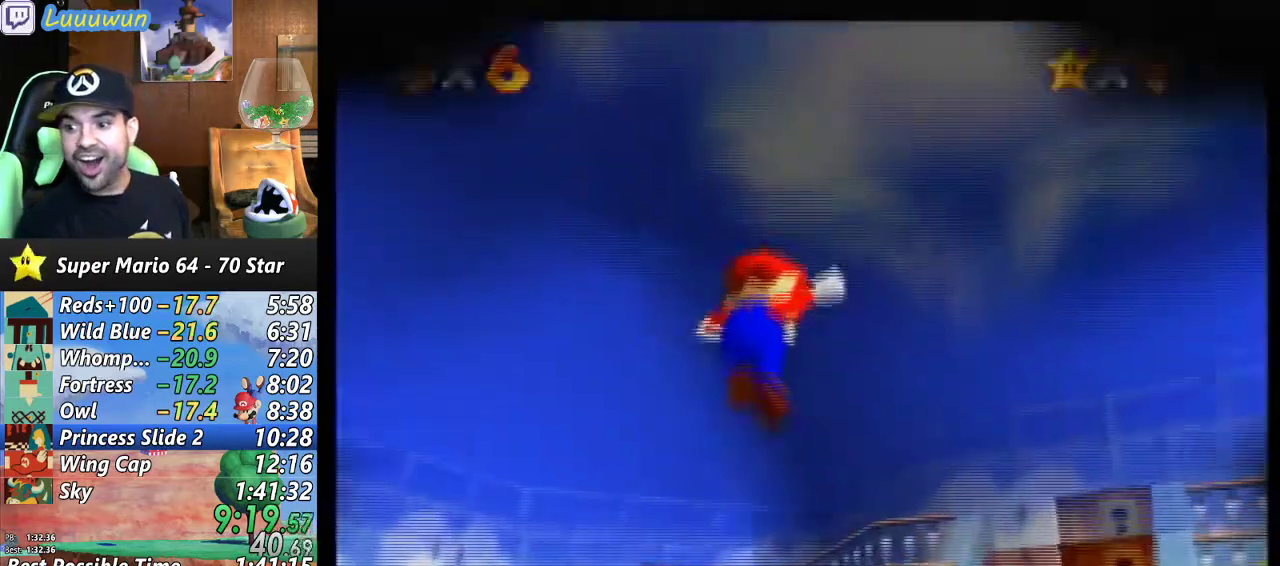
{"buttons": [], "left_stick": "center", "events": [[67, "A", "down"], [167, "A", "up"], [233, "A", "down"], [333, "A", "up"], [400, "A", "down"], [500, "A", "up"]]}
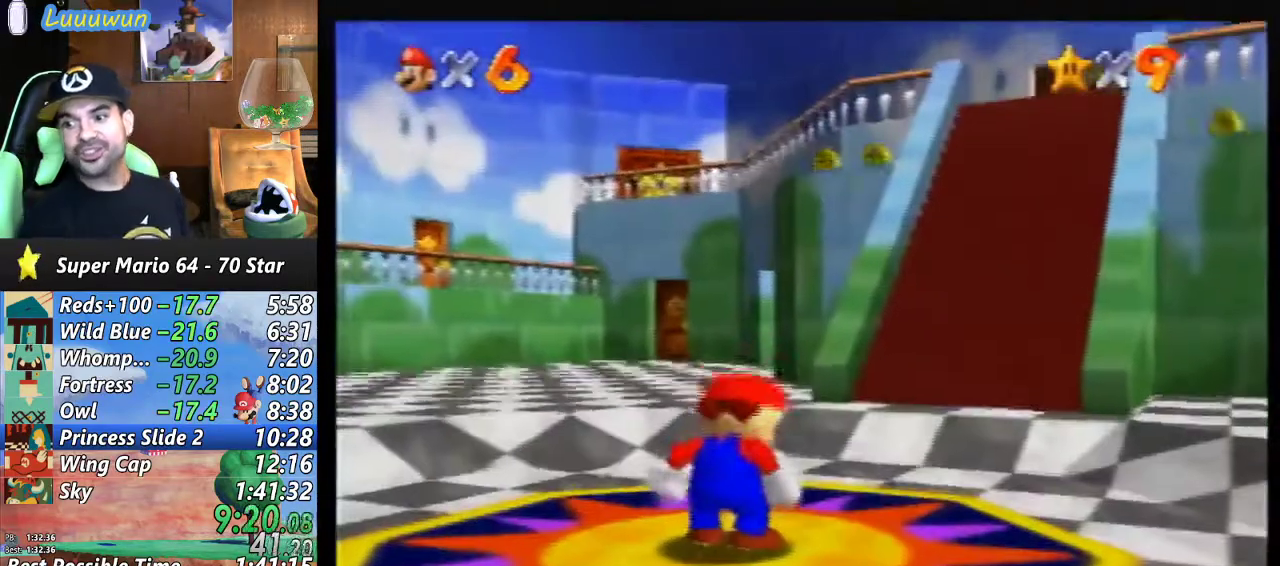
{"buttons": [], "left_stick": "center", "events": [[67, "A", "down"], [167, "A", "up"], [233, "A", "down"], [233, "B", "down"], [333, "A", "up"], [333, "B", "up"], [400, "A", "down"], [400, "B", "down"], [467, "B", "up"], [500, "A", "up"]]}
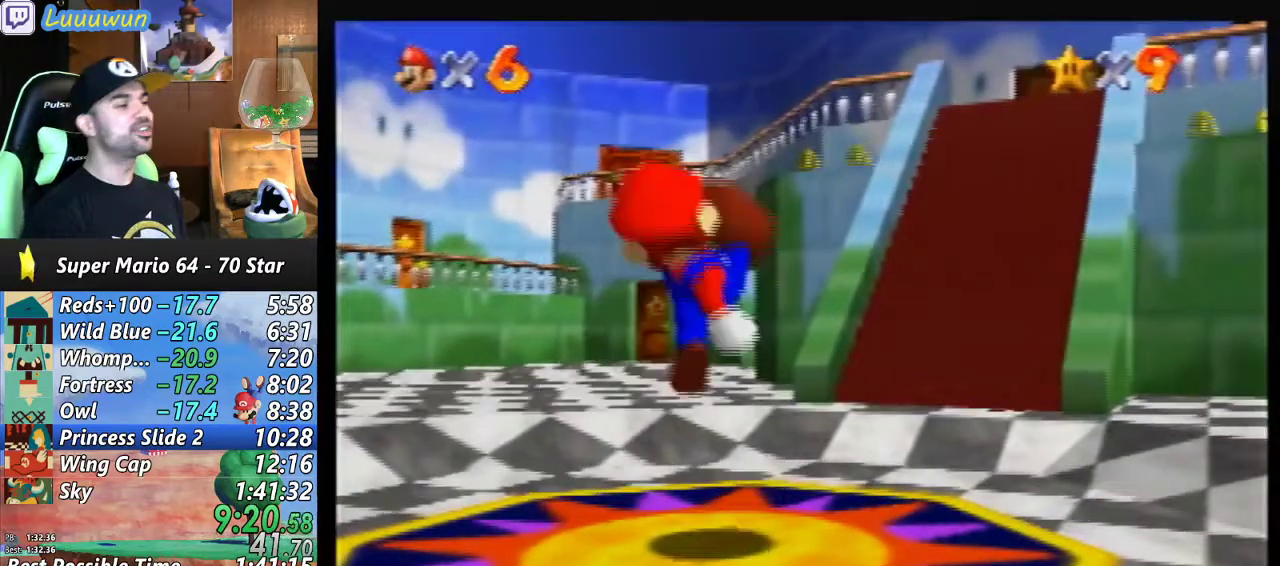
{"buttons": [], "left_stick": "right", "events": [[333, "left_stick", "right"]]}
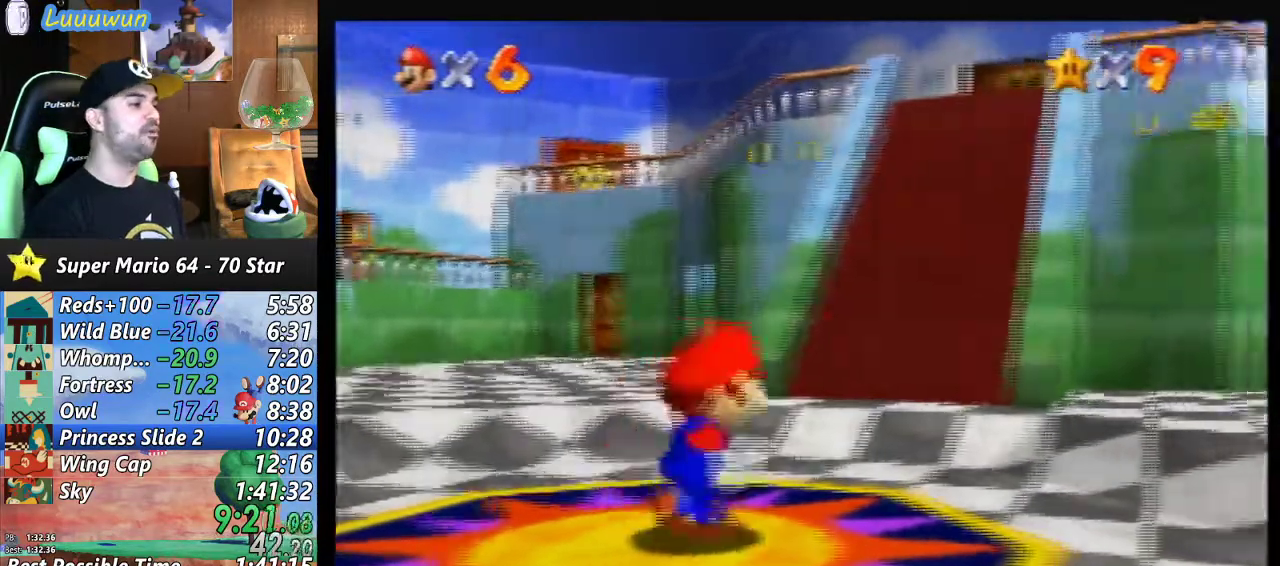
{"buttons": [], "left_stick": "up-right", "events": [[167, "left_stick", "up-right"]]}
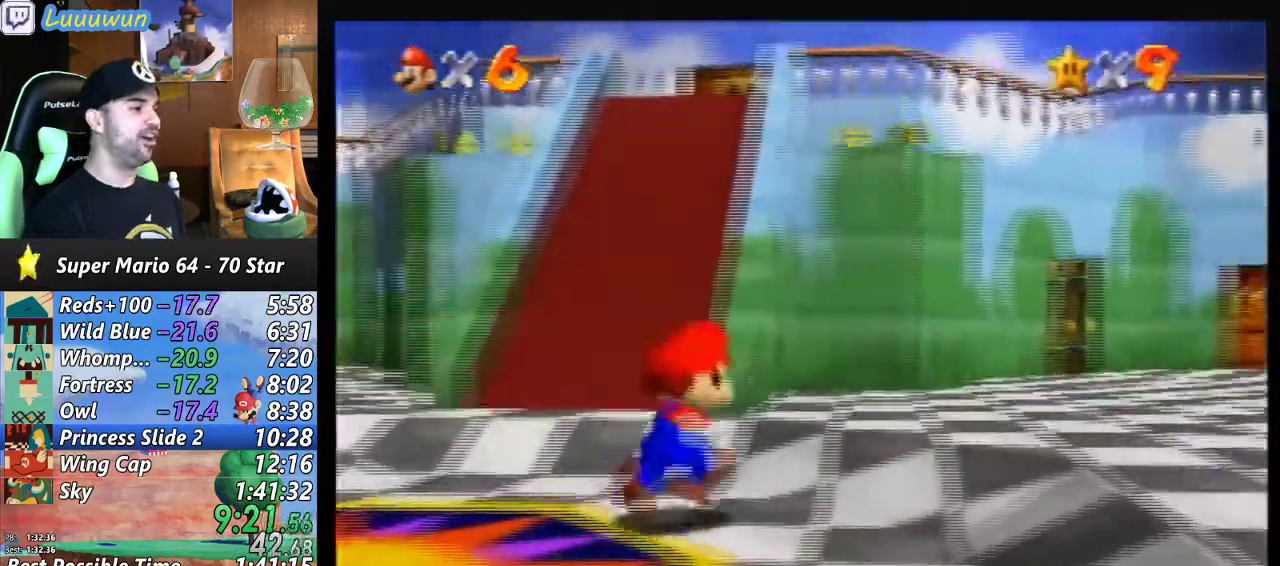
{"buttons": [], "left_stick": "up-right", "events": []}
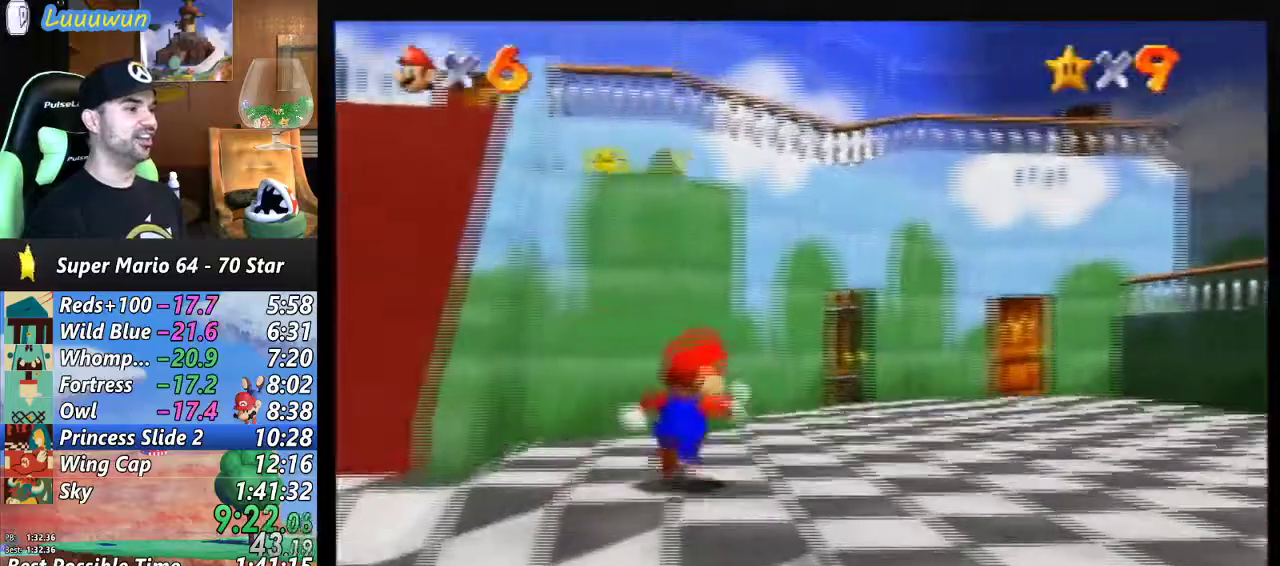
{"buttons": [], "left_stick": "up-right", "events": []}
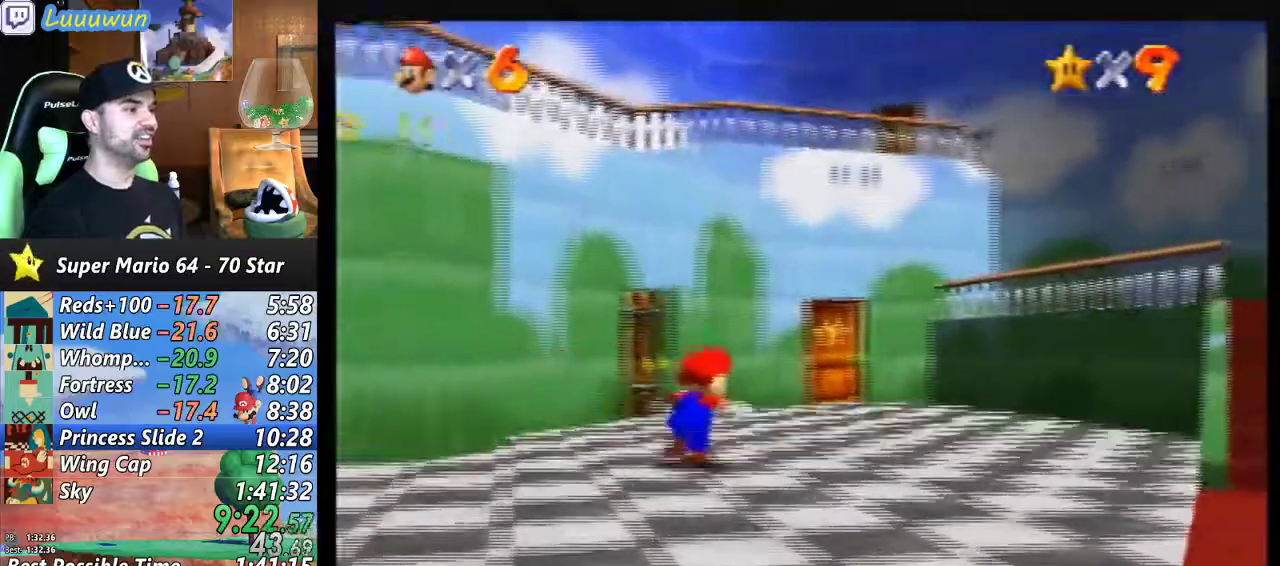
{"buttons": [], "left_stick": "up-right", "events": []}
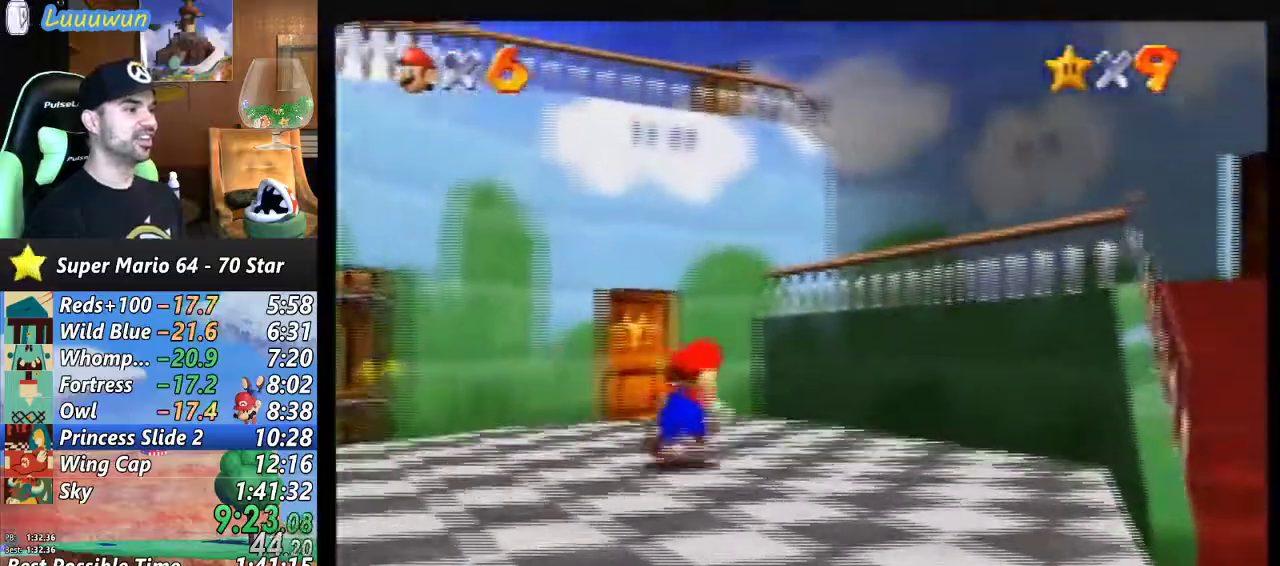
{"buttons": [], "left_stick": "right", "events": [[200, "left_stick", "up-left"], [300, "left_stick", "left"], [400, "left_stick", "right"]]}
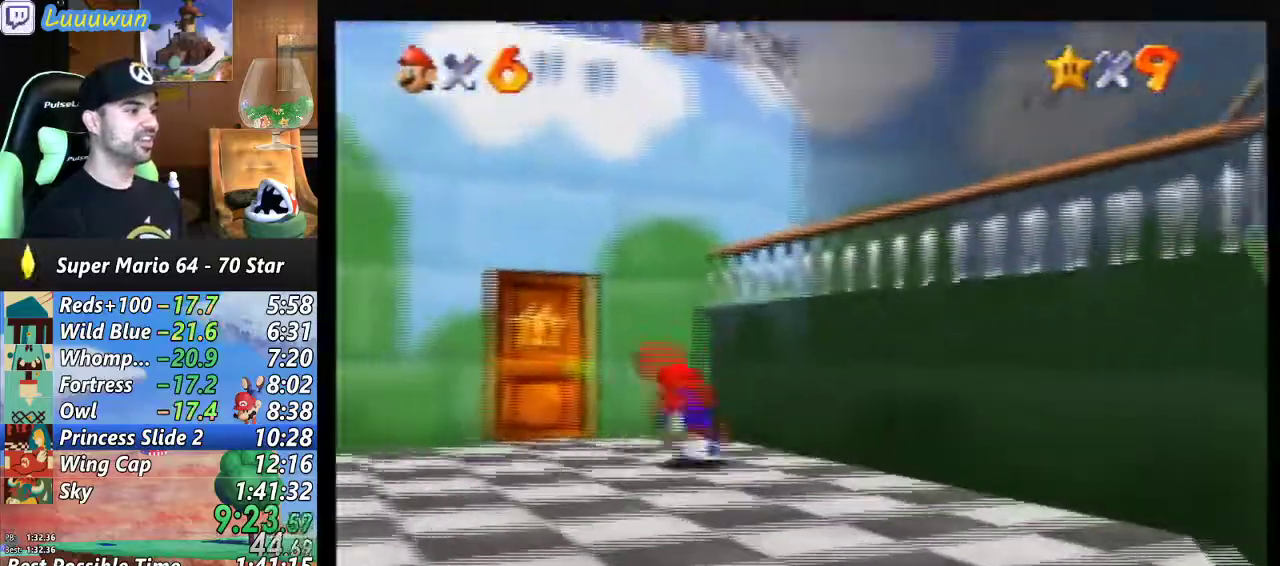
{"buttons": [], "left_stick": "up-left", "events": [[67, "A", "down"], [67, "left_stick", "up-right"], [267, "A", "up"], [500, "left_stick", "up-left"]]}
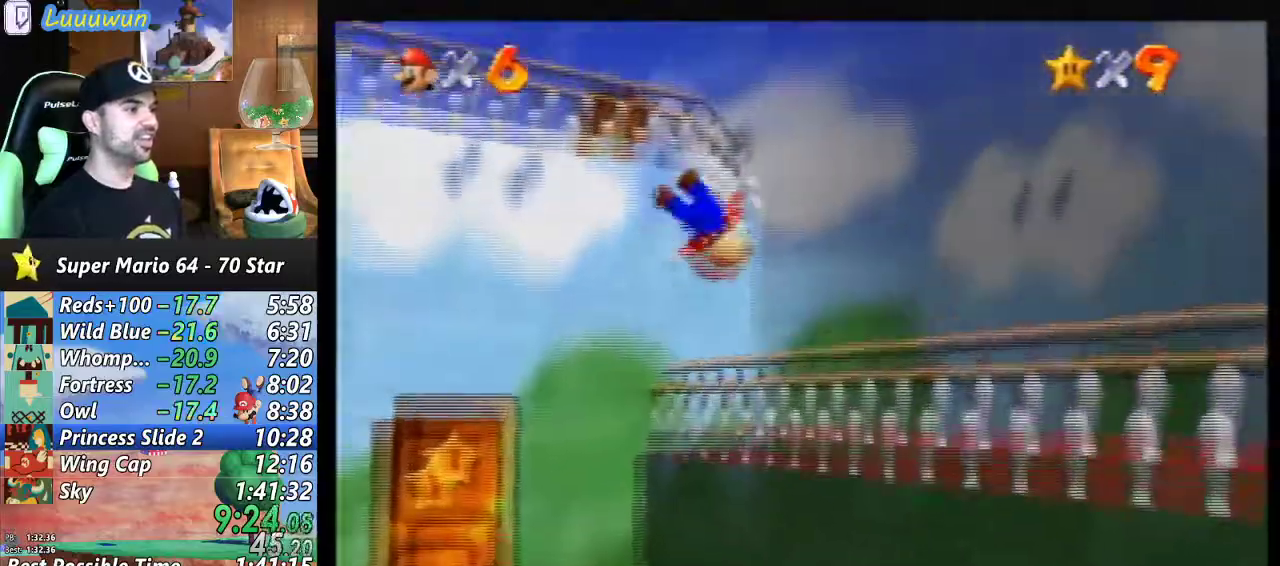
{"buttons": [], "left_stick": "center", "events": [[433, "left_stick", "center"]]}
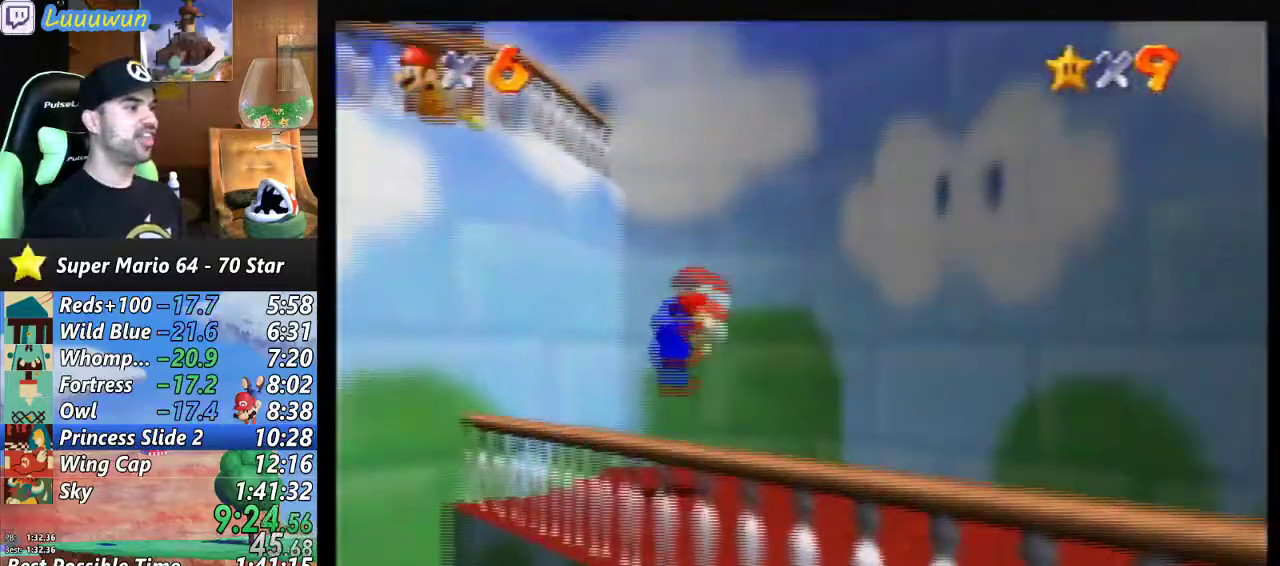
{"buttons": [], "left_stick": "left", "events": [[233, "left_stick", "left"]]}
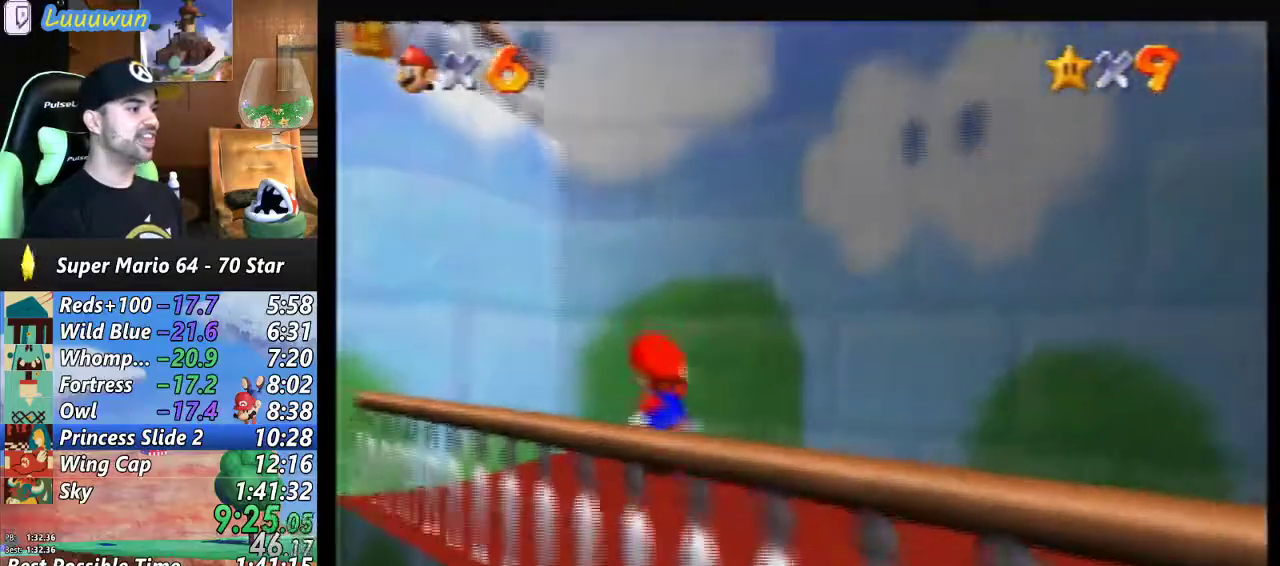
{"buttons": [], "left_stick": "right", "events": [[100, "left_stick", "down-left"], [233, "left_stick", "down"], [433, "left_stick", "right"]]}
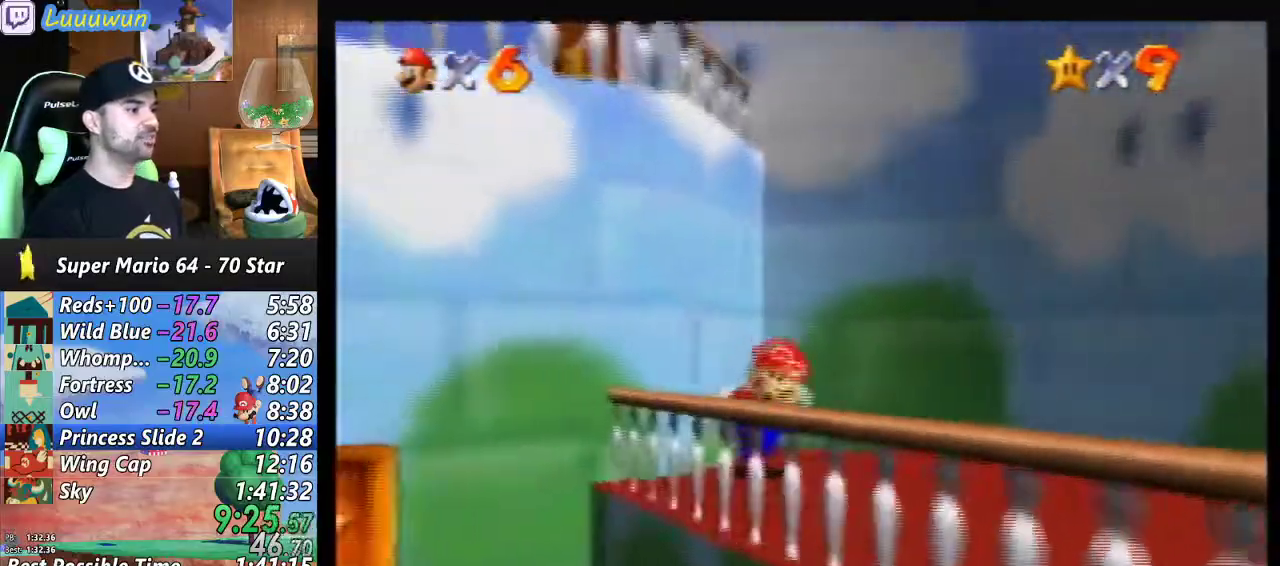
{"buttons": ["A"], "left_stick": "up-left", "events": [[100, "left_stick", "up-left"], [233, "A", "down"]]}
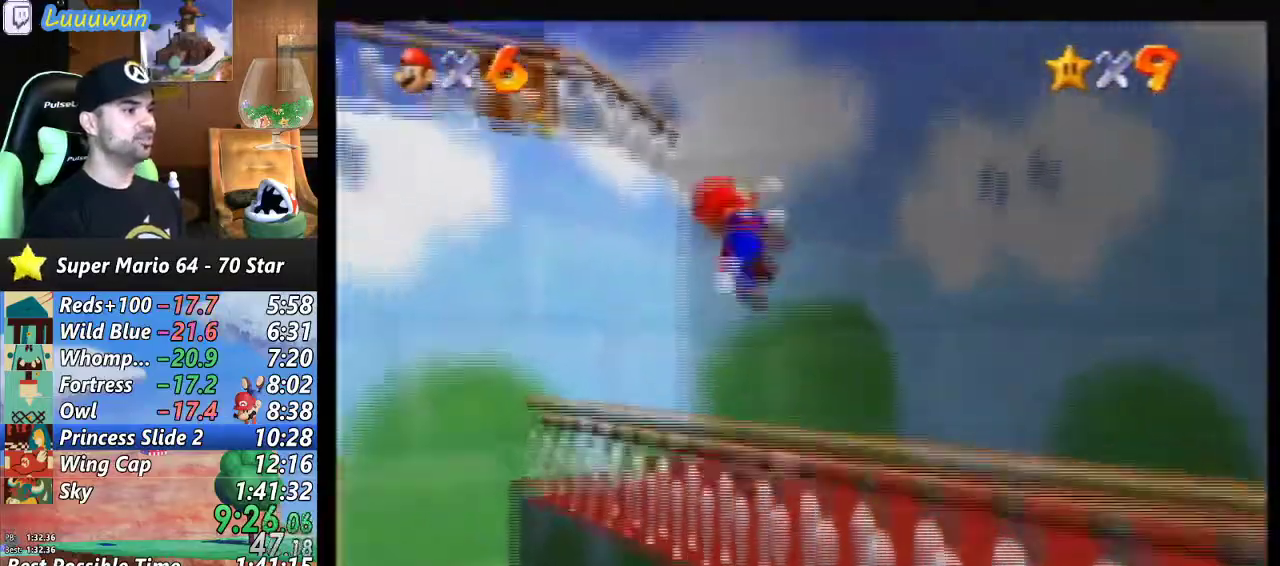
{"buttons": [], "left_stick": "up-left", "events": [[367, "A", "up"]]}
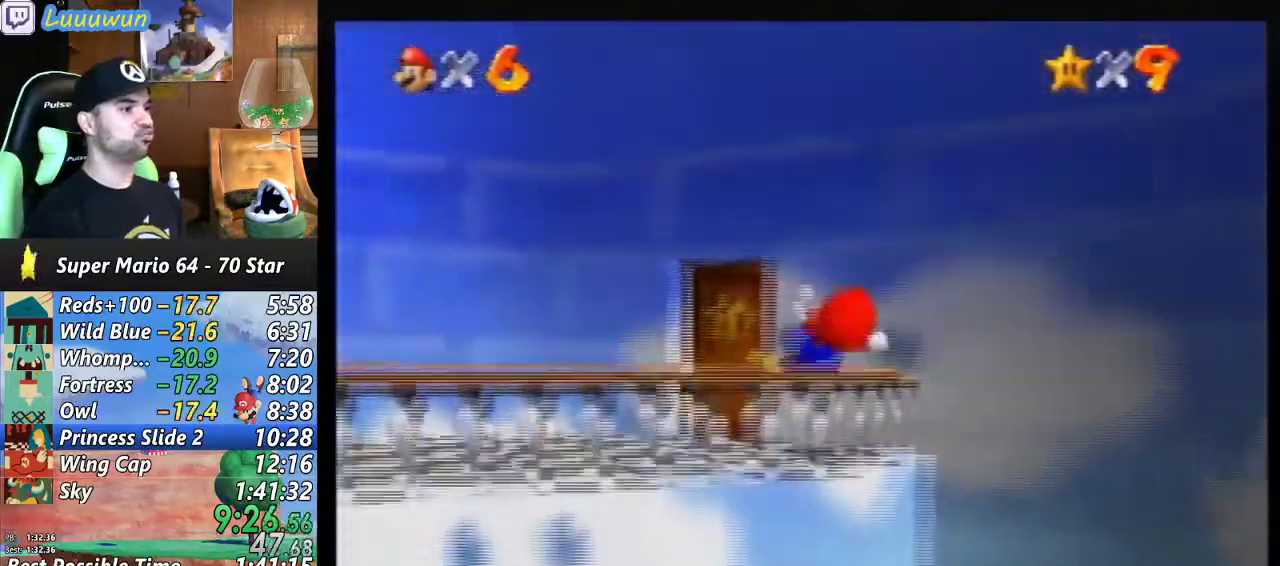
{"buttons": [], "left_stick": "up", "events": [[100, "left_stick", "up"]]}
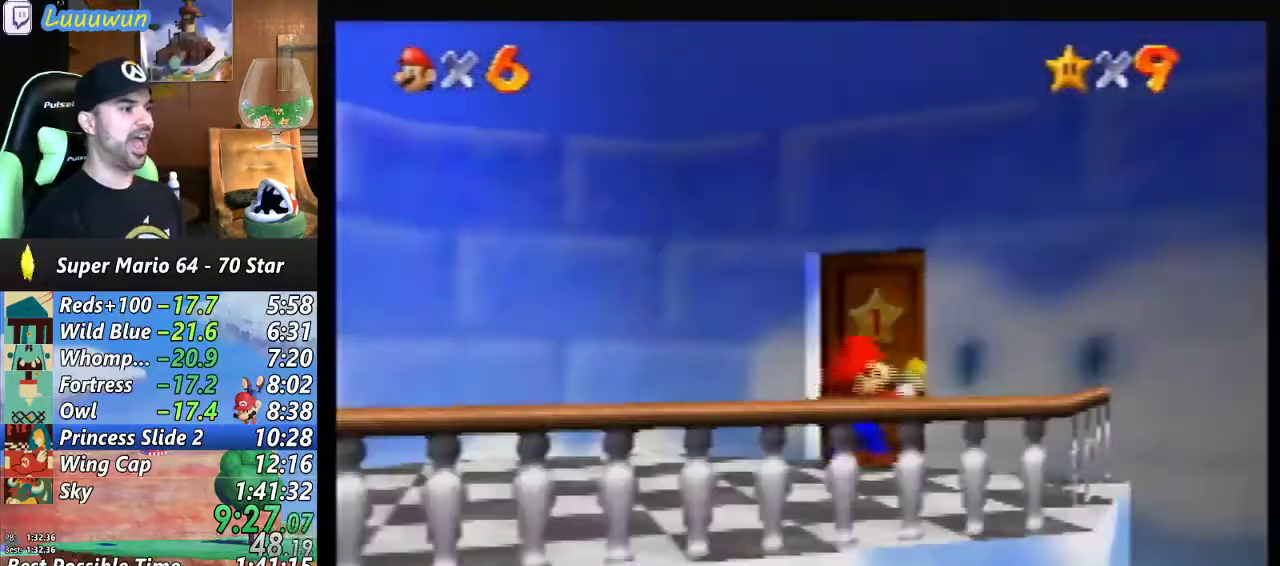
{"buttons": [], "left_stick": "center", "events": [[133, "left_stick", "center"]]}
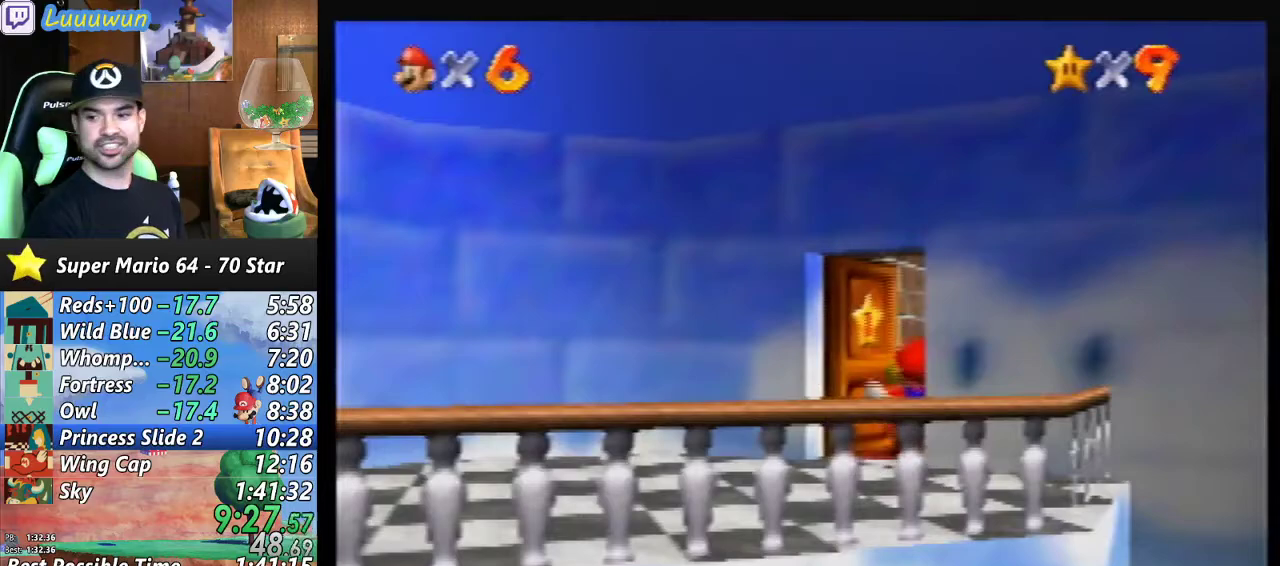
{"buttons": [], "left_stick": "up", "events": [[100, "left_stick", "up"]]}
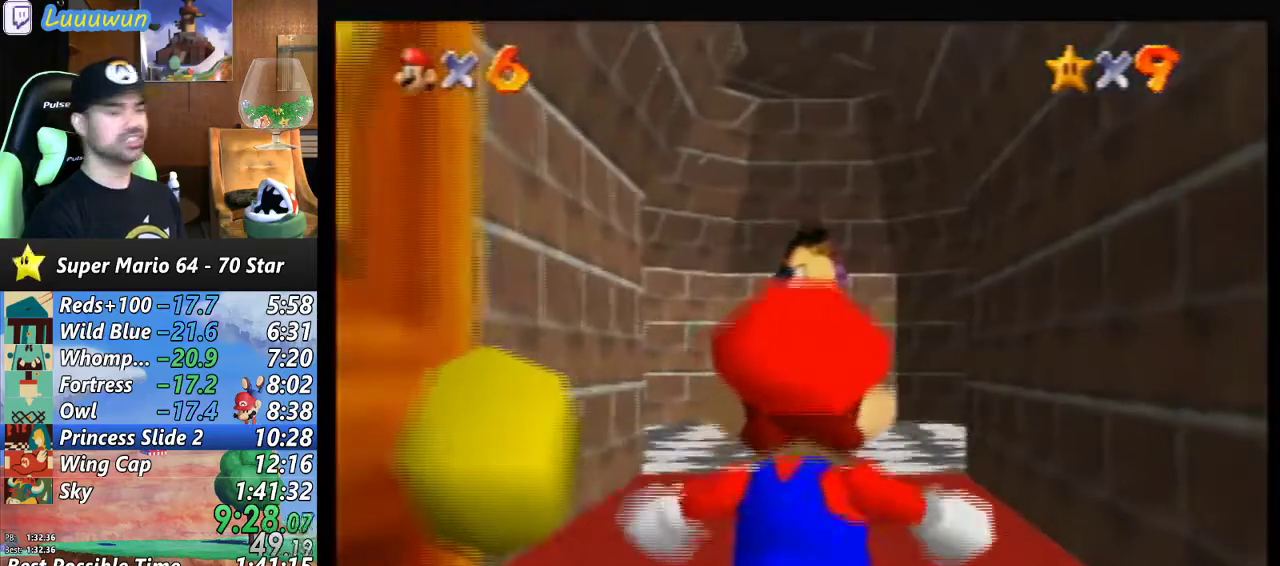
{"buttons": [], "left_stick": "up", "events": []}
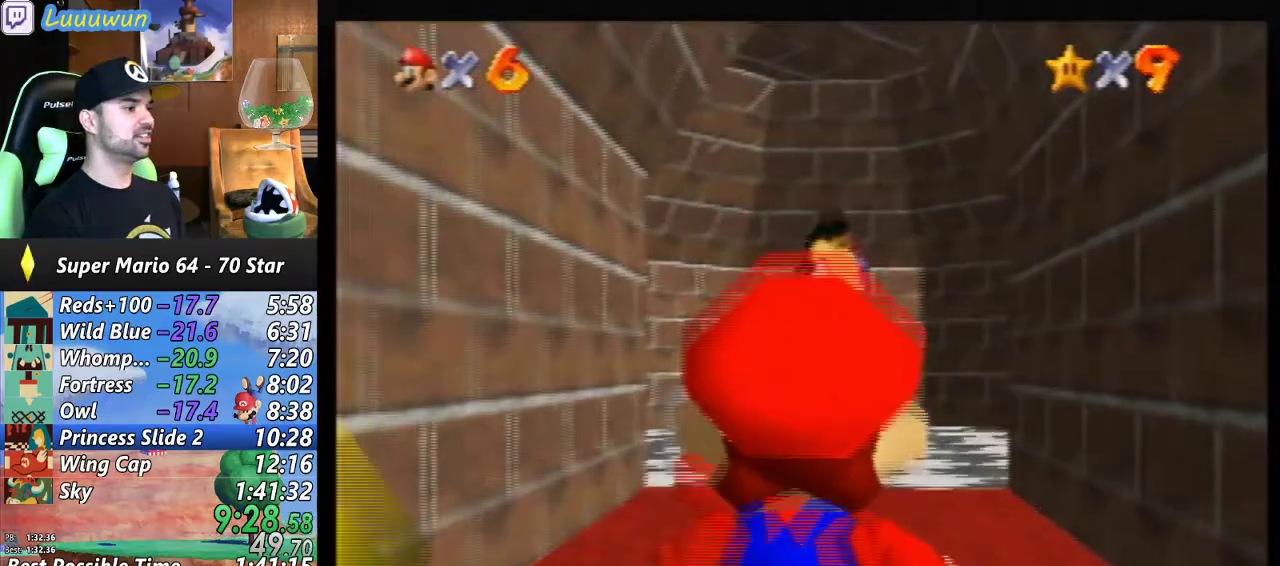
{"buttons": [], "left_stick": "up-right", "events": [[67, "Z", "down"], [67, "left_stick", "up-right"], [133, "B", "down"], [233, "B", "up"], [333, "Z", "up"]]}
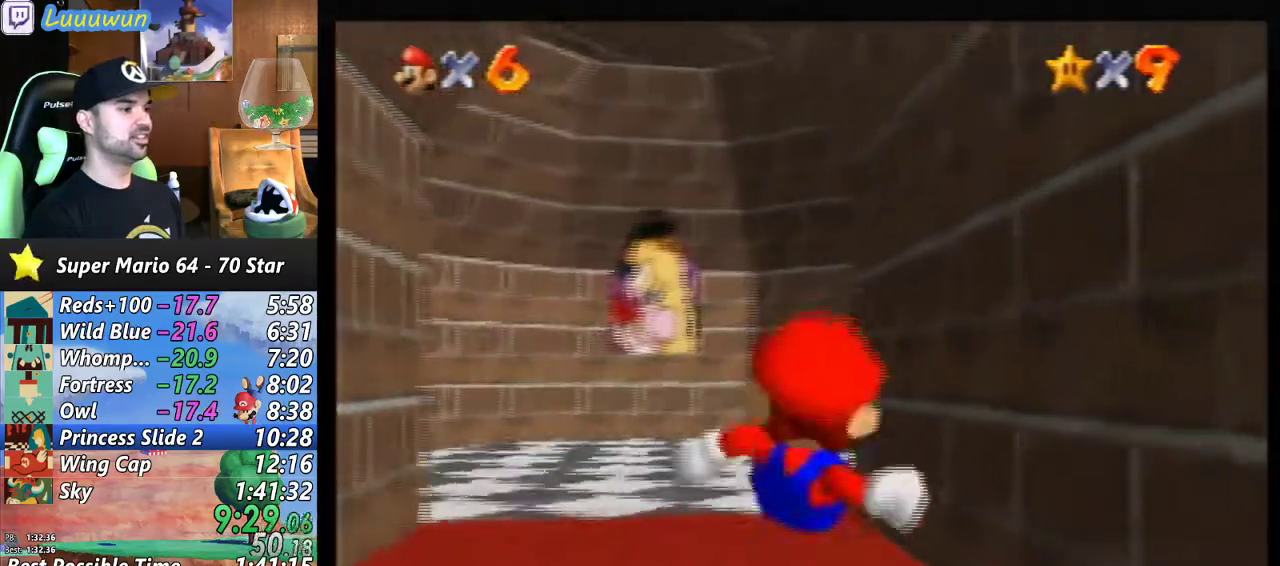
{"buttons": [], "left_stick": "up-right", "events": [[33, "left_stick", "up"], [200, "left_stick", "up-right"]]}
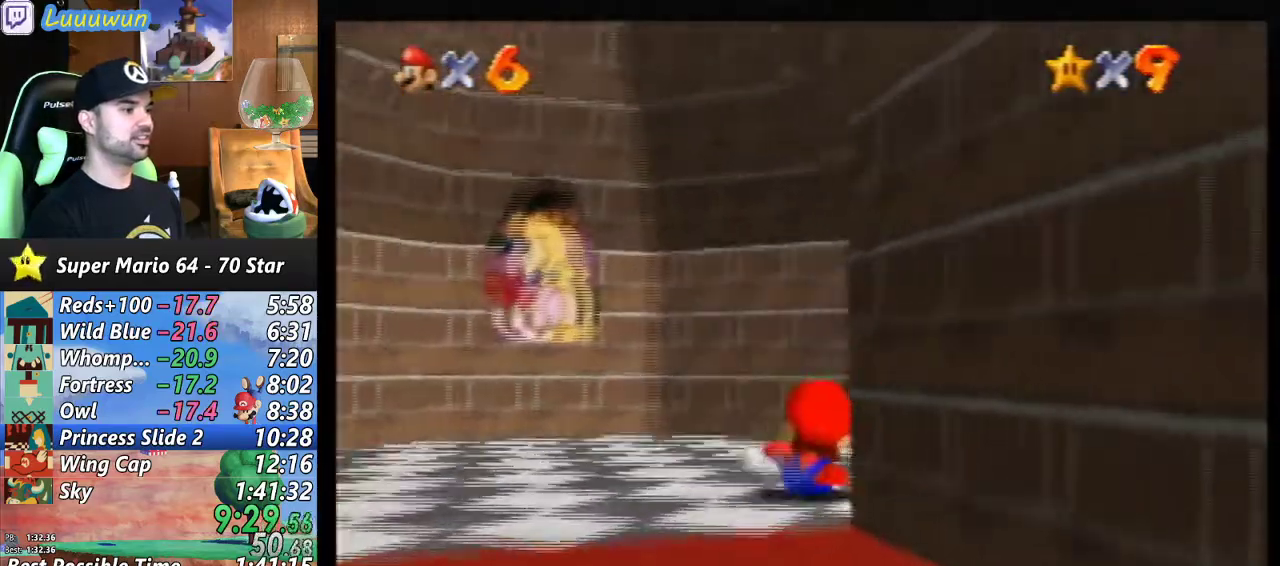
{"buttons": ["A"], "left_stick": "up-right", "events": [[67, "A", "down"]]}
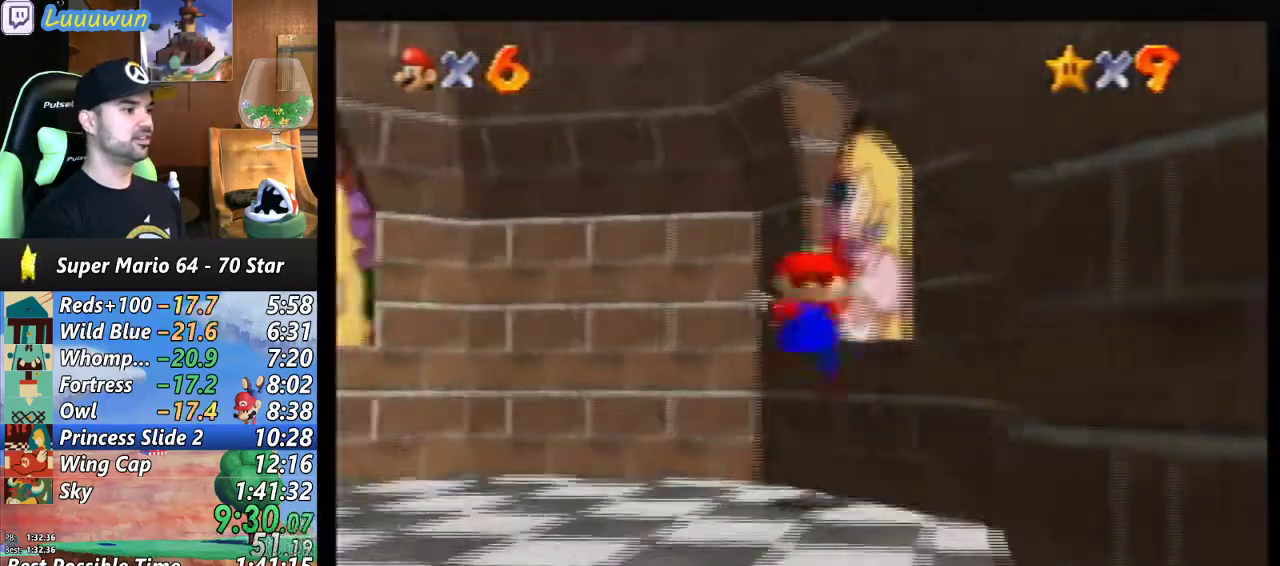
{"buttons": ["A"], "left_stick": "up-right", "events": [[100, "A", "up"], [333, "A", "down"]]}